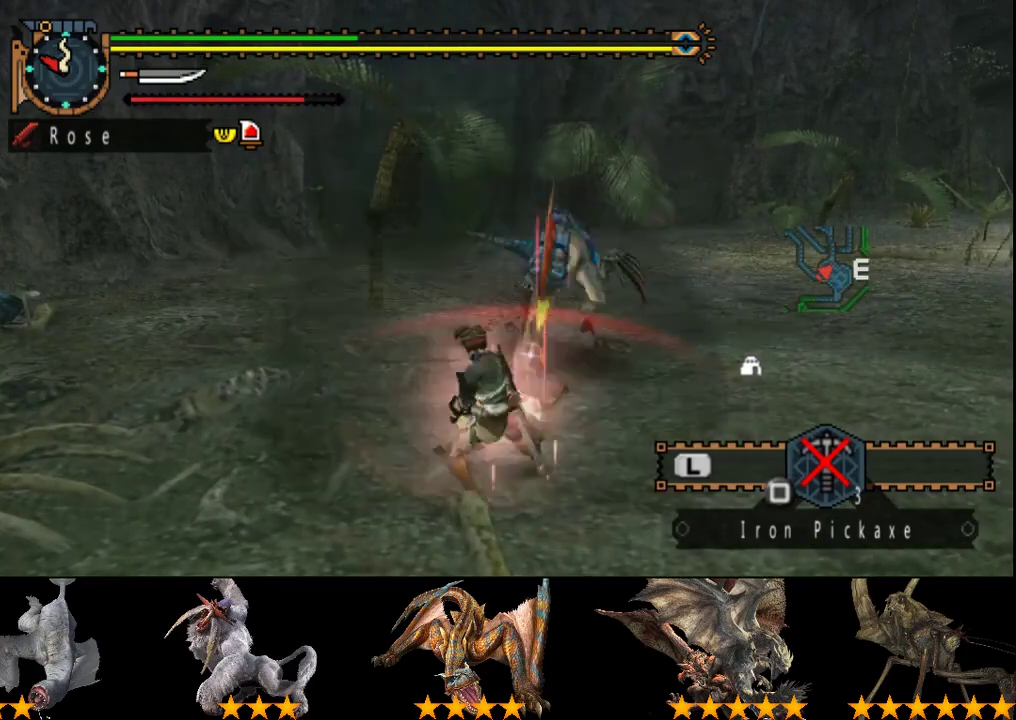
Gameplay with a controller (PlayStation layout); each line is a JSON object with the inputs held at the frame after it. "events" lists button and stick changes between this image and that frame as [ms after this image, input, new state], when the widget could be followed in between. Not read: L3 R3.
{"buttons": [], "left_stick": "up", "right_stick": "center", "events": [[50, "R2", "down"], [117, "R2", "up"], [250, "R2", "down"], [400, "R2", "up"]]}
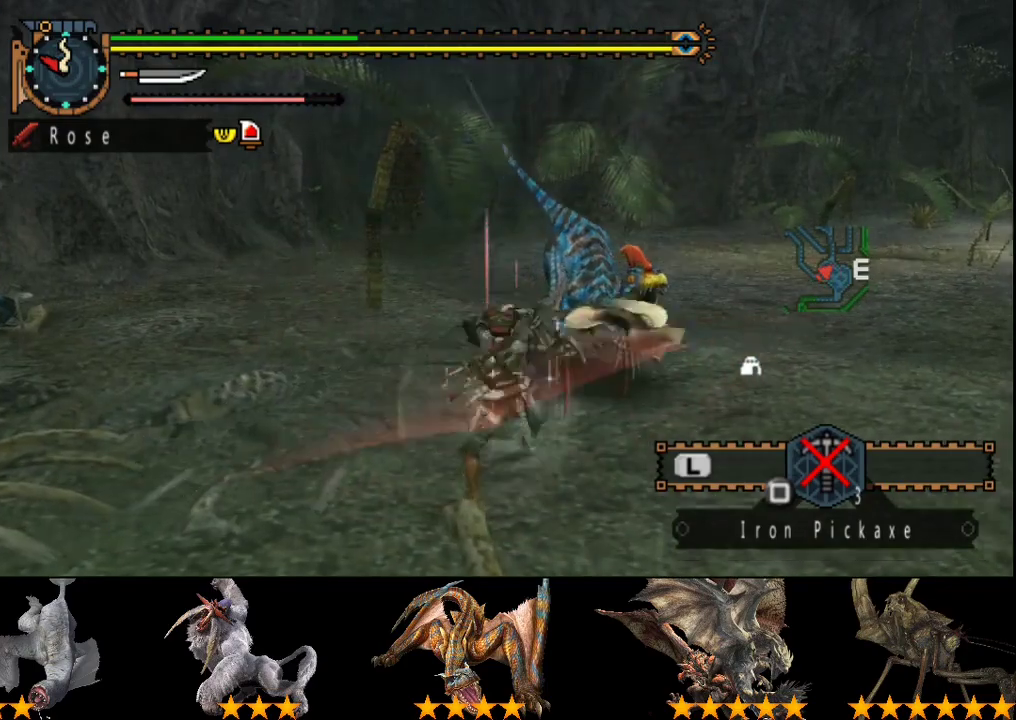
{"buttons": [], "left_stick": "center", "right_stick": "center", "events": [[50, "left_stick", "center"], [67, "R2", "down"], [133, "DPAD_RIGHT", "down"], [133, "R2", "up"], [200, "DPAD_RIGHT", "up"], [233, "R2", "down"], [333, "R2", "up"], [400, "R2", "down"], [500, "R2", "up"]]}
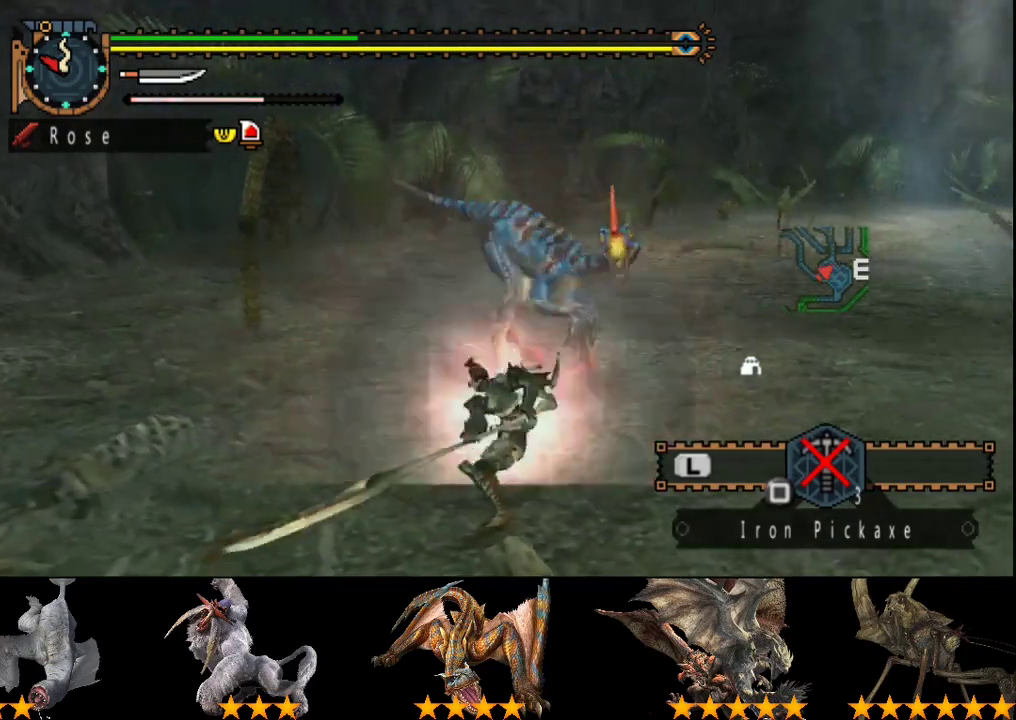
{"buttons": [], "left_stick": "center", "right_stick": "center", "events": [[67, "R2", "down"], [167, "R2", "up"], [333, "R2", "down"], [433, "R2", "up"]]}
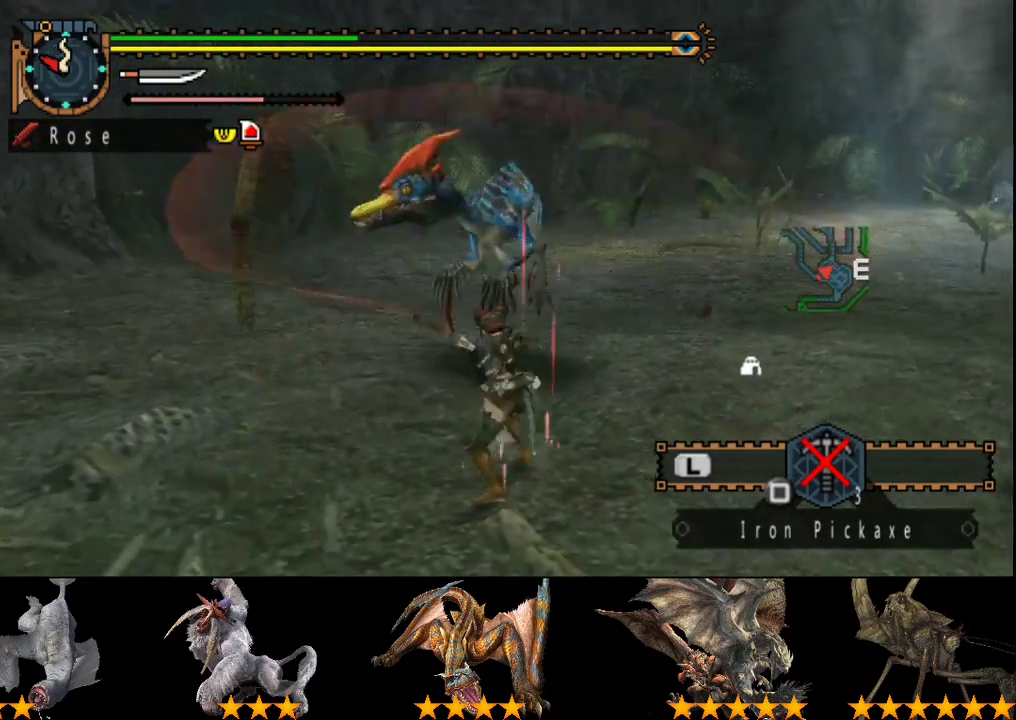
{"buttons": [], "left_stick": "center", "right_stick": "center", "events": [[33, "R2", "down"], [67, "SELECT", "down"], [133, "R2", "up"], [200, "SELECT", "up"]]}
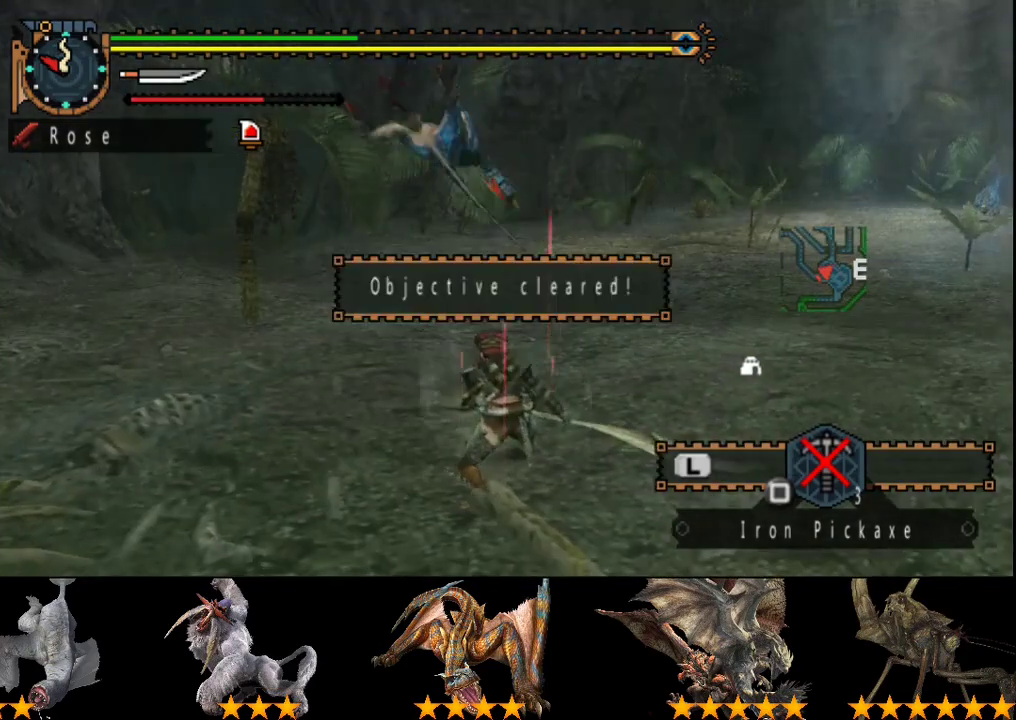
{"buttons": [], "left_stick": "center", "right_stick": "center", "events": []}
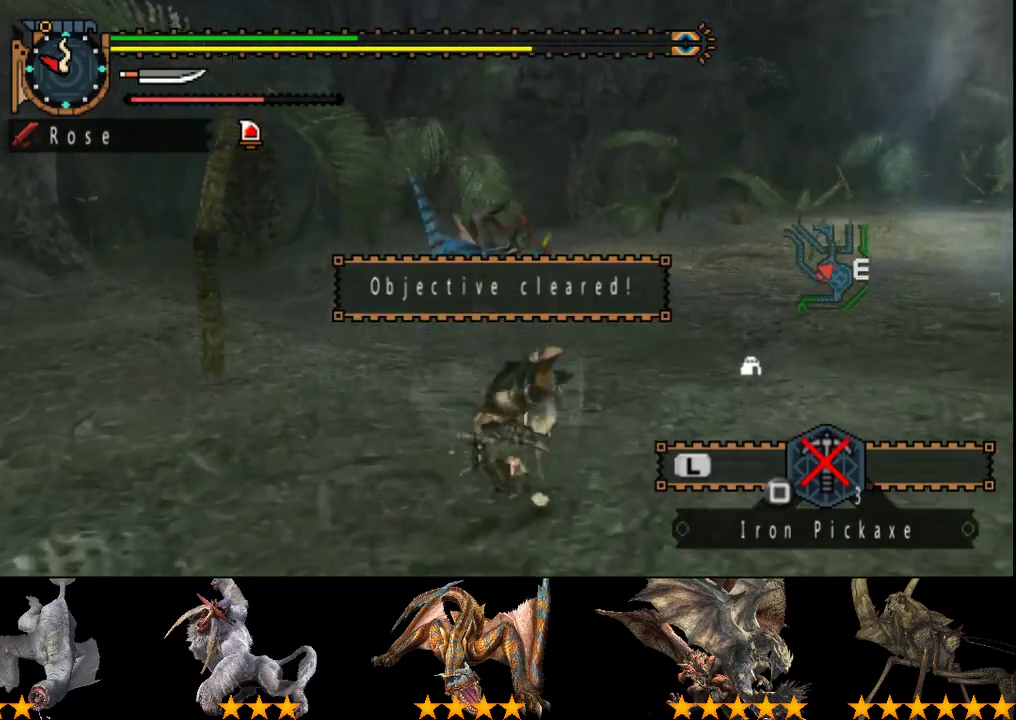
{"buttons": [], "left_stick": "up", "right_stick": "center", "events": [[383, "left_stick", "up"]]}
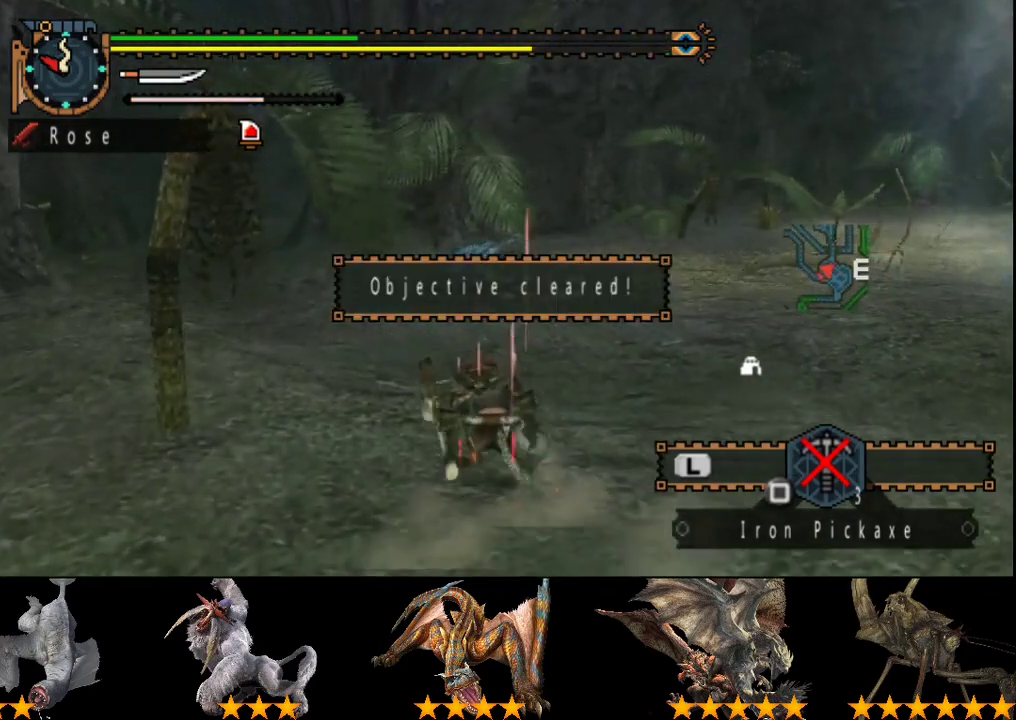
{"buttons": [], "left_stick": "up", "right_stick": "center", "events": [[233, "SQUARE", "down"], [333, "SQUARE", "up"], [433, "SQUARE", "down"], [500, "SQUARE", "up"]]}
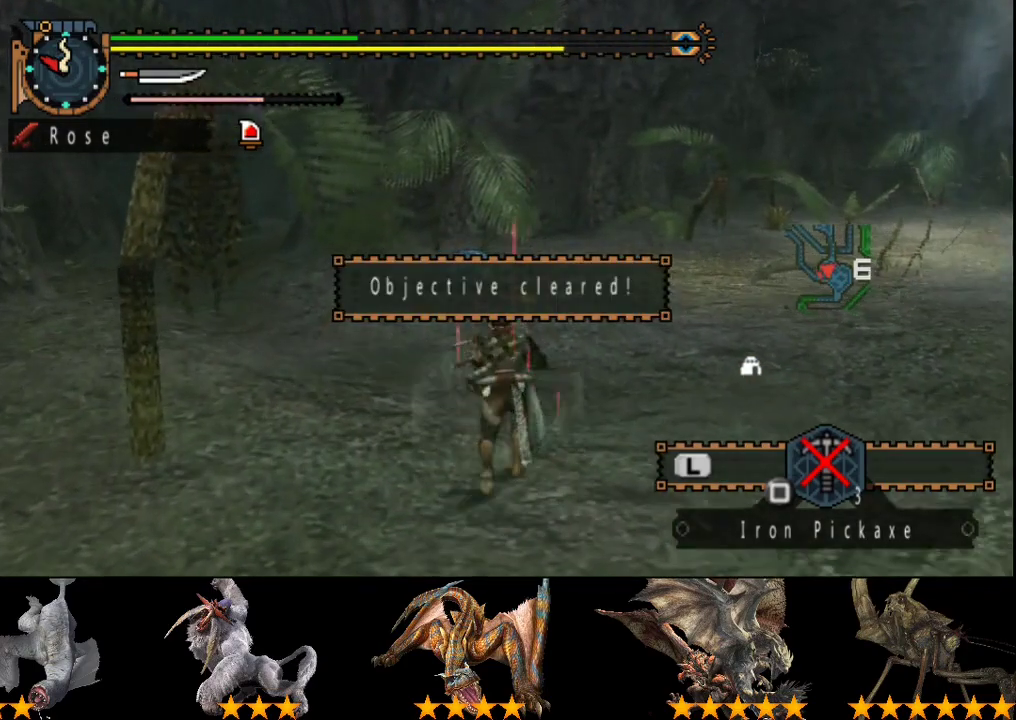
{"buttons": ["R2"], "left_stick": "up", "right_stick": "center", "events": [[300, "R2", "down"]]}
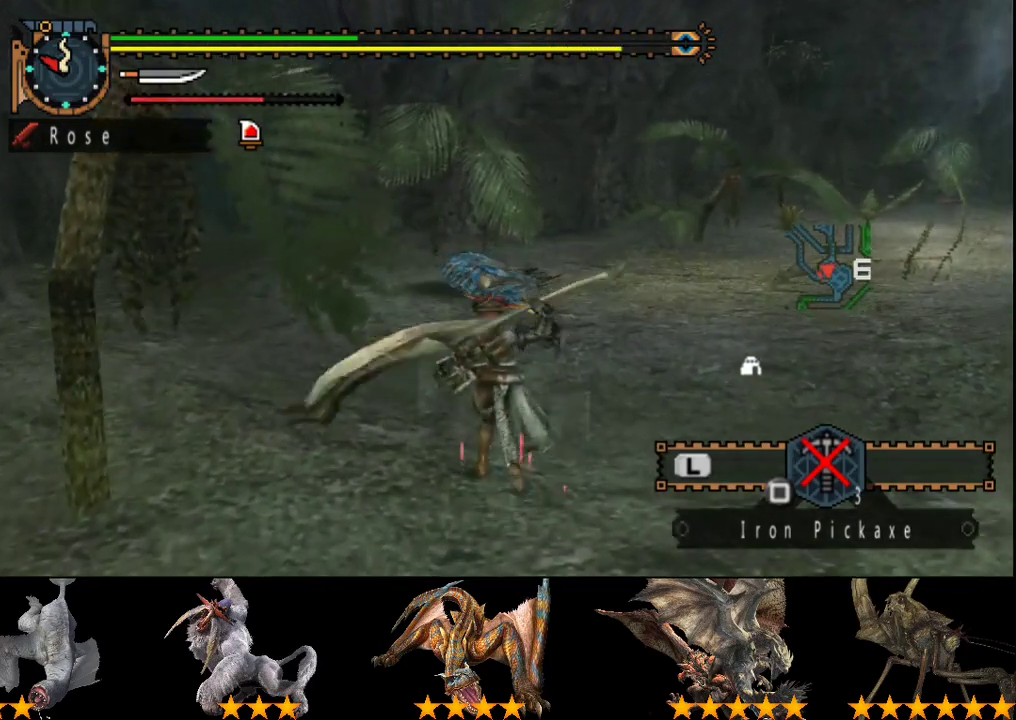
{"buttons": ["R2"], "left_stick": "up", "right_stick": "center", "events": []}
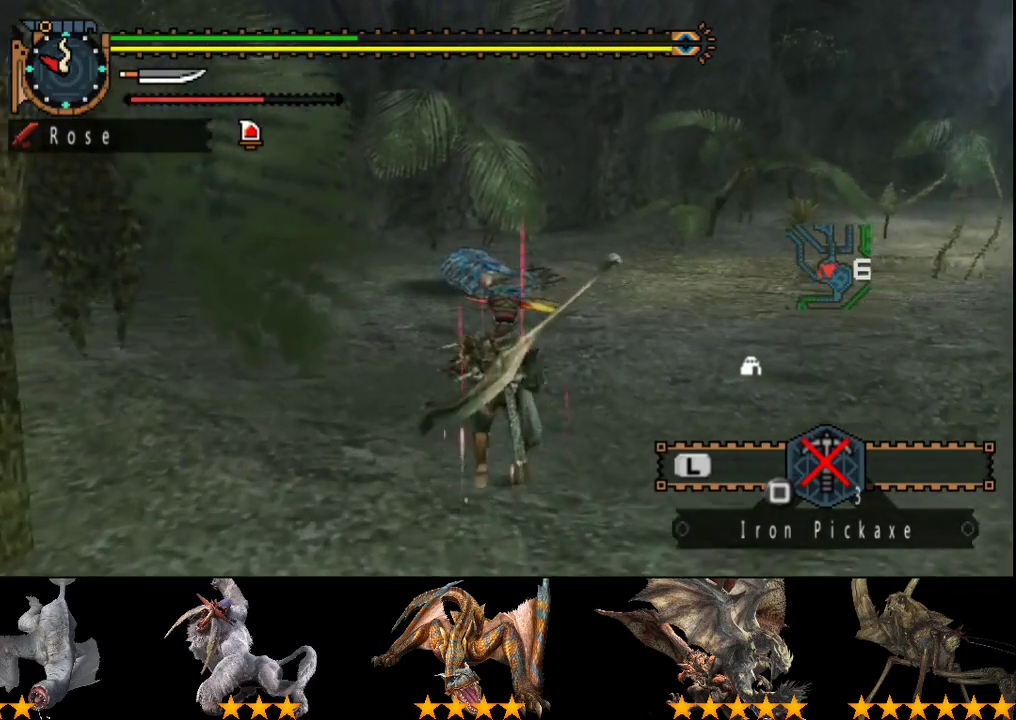
{"buttons": ["R2"], "left_stick": "up", "right_stick": "center", "events": []}
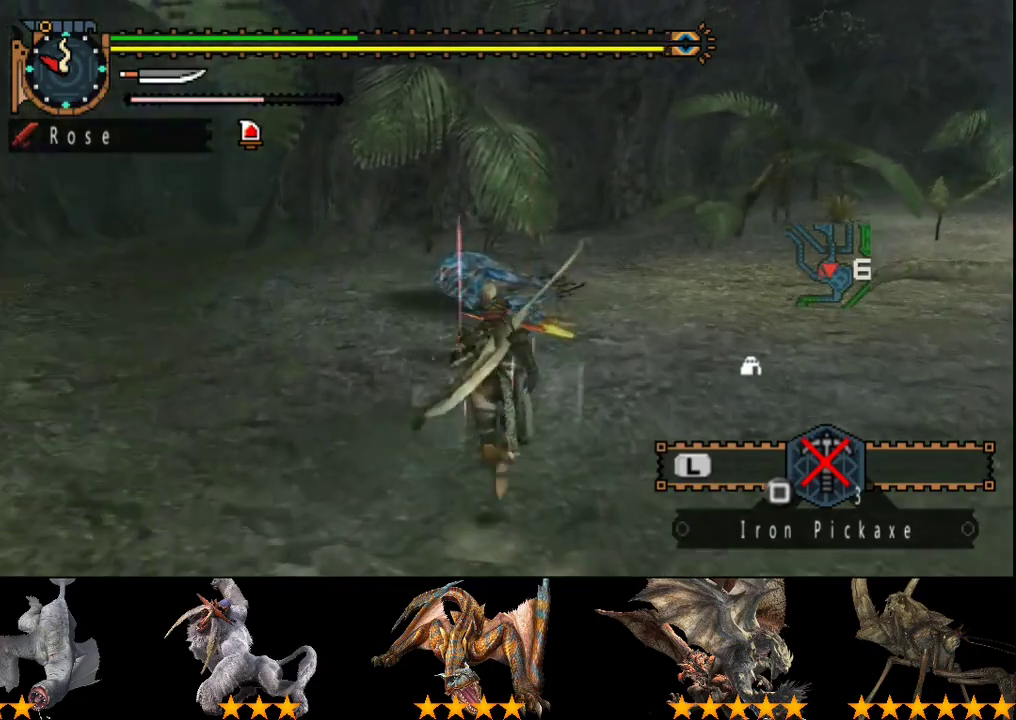
{"buttons": ["R2"], "left_stick": "up", "right_stick": "center", "events": []}
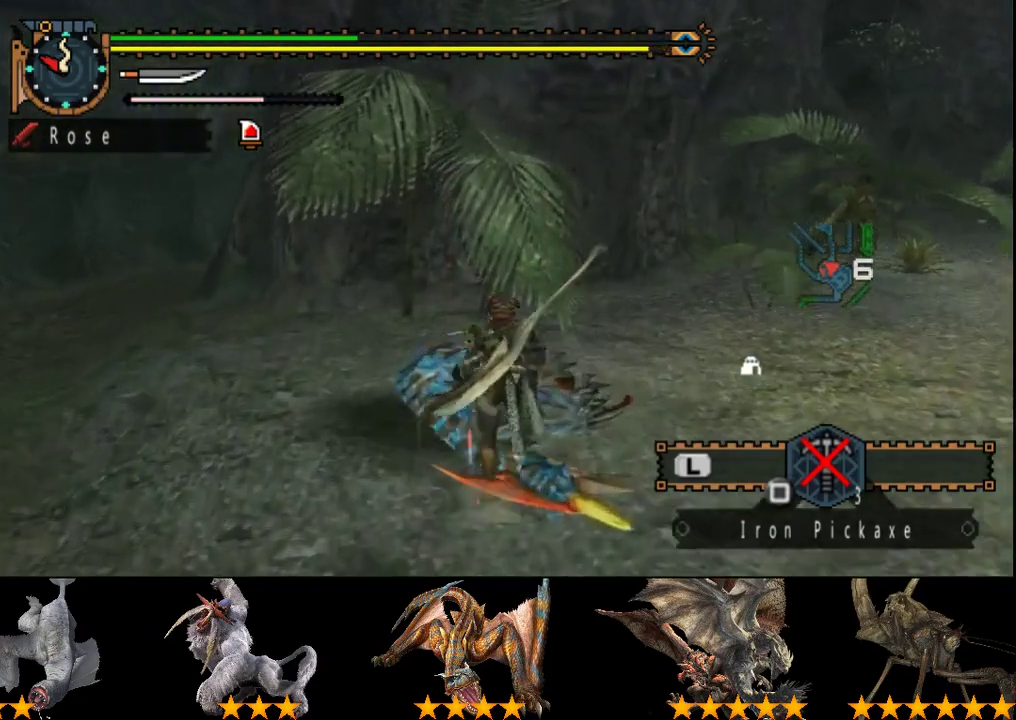
{"buttons": [], "left_stick": "down", "right_stick": "center", "events": [[67, "R2", "up"], [133, "left_stick", "down-left"], [333, "CIRCLE", "down"], [333, "left_stick", "down"], [417, "CIRCLE", "up"]]}
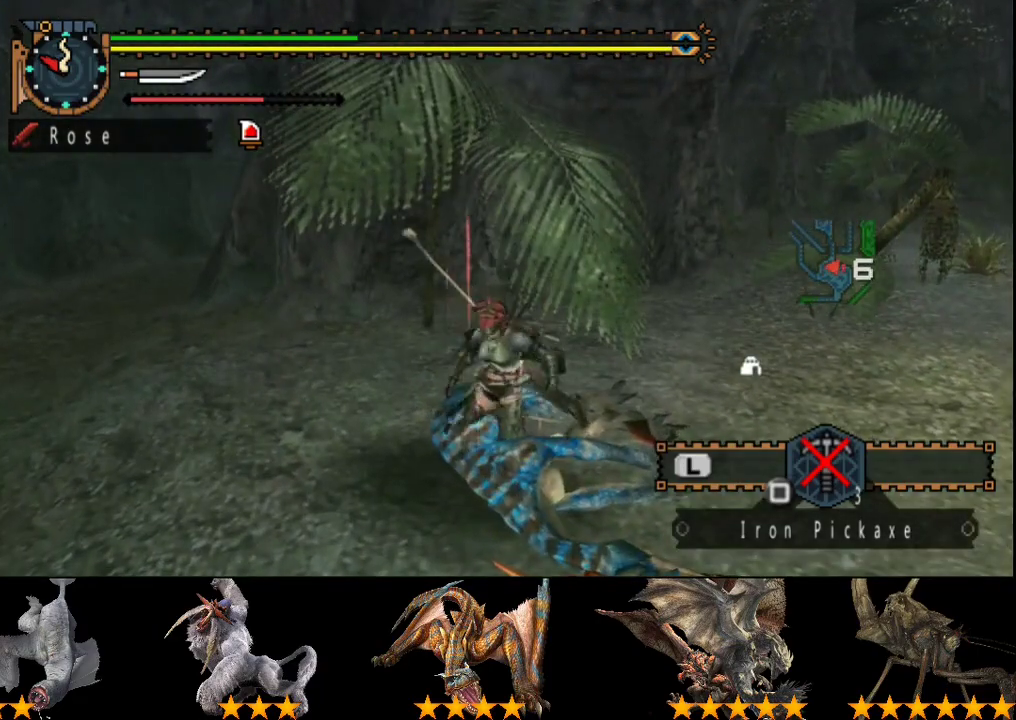
{"buttons": [], "left_stick": "center", "right_stick": "center", "events": [[17, "left_stick", "center"], [250, "L2", "down"], [367, "L2", "up"]]}
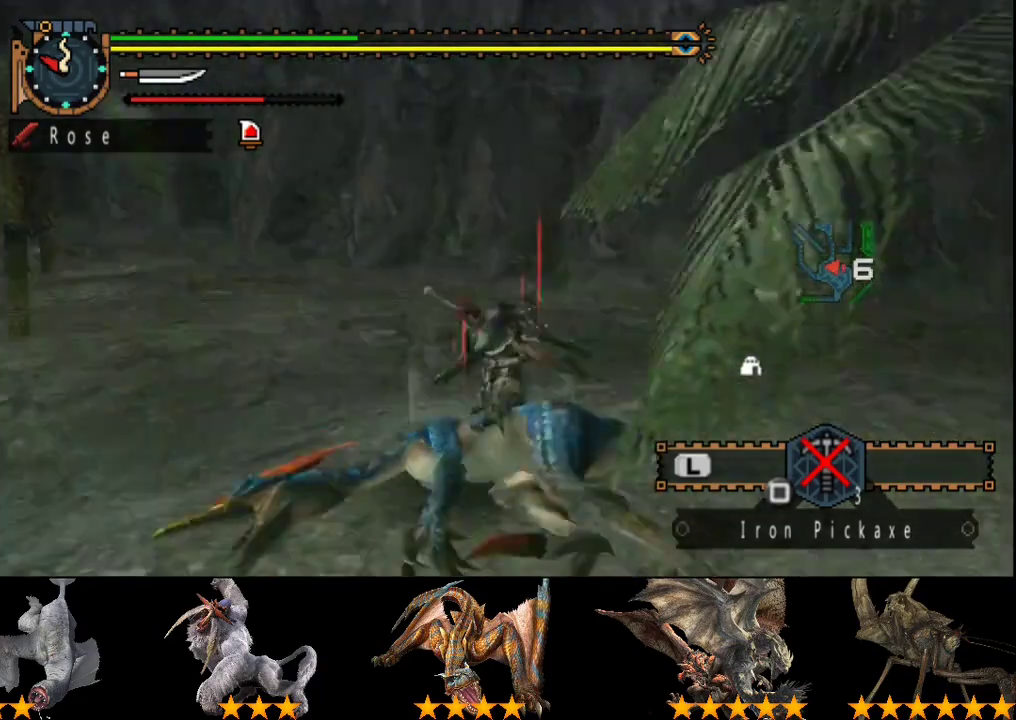
{"buttons": [], "left_stick": "center", "right_stick": "center", "events": [[50, "CIRCLE", "down"], [150, "CIRCLE", "up"]]}
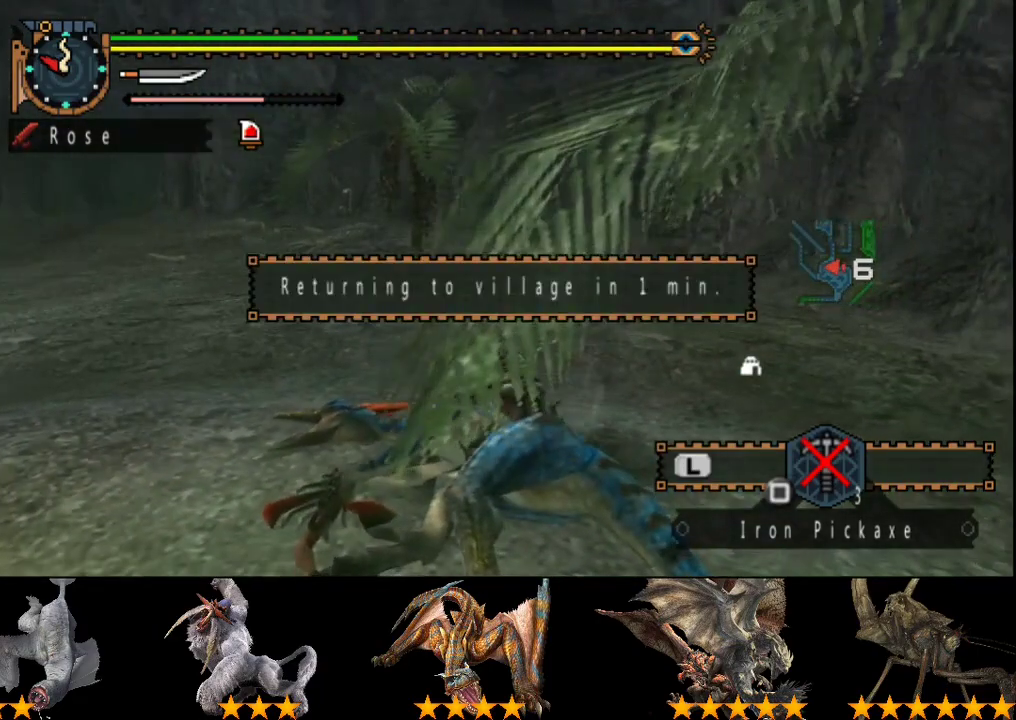
{"buttons": [], "left_stick": "center", "right_stick": "center", "events": [[133, "DPAD_LEFT", "down"], [233, "DPAD_LEFT", "up"], [333, "CIRCLE", "down"], [467, "CIRCLE", "up"]]}
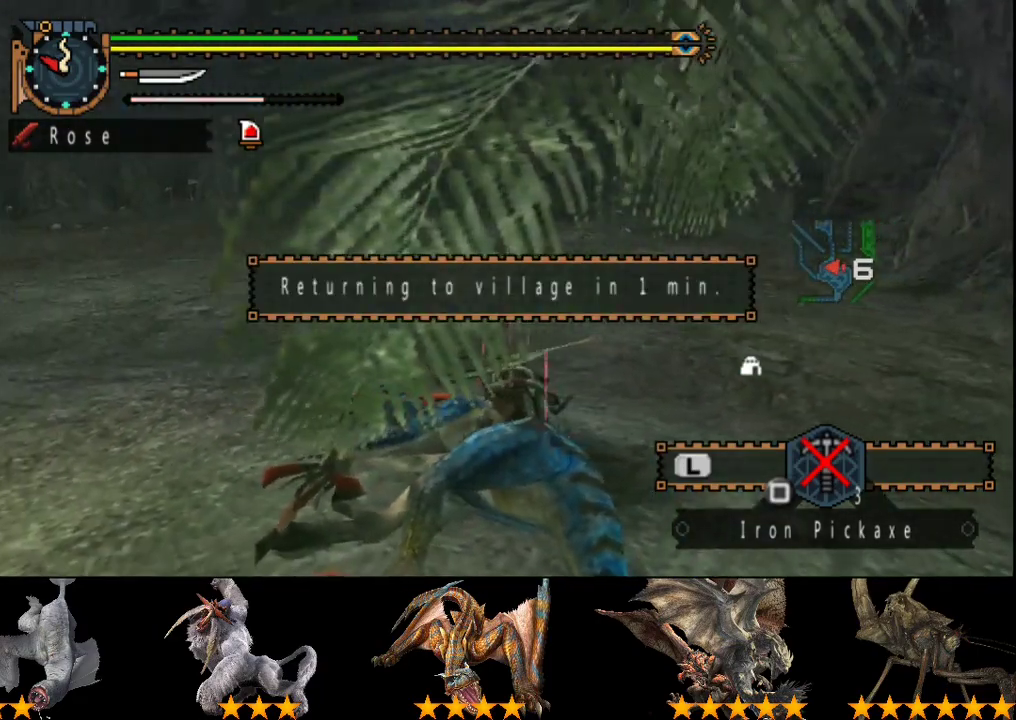
{"buttons": ["CIRCLE"], "left_stick": "center", "right_stick": "center", "events": [[100, "CIRCLE", "down"], [100, "DPAD_LEFT", "down"], [200, "CIRCLE", "up"], [267, "CIRCLE", "down"], [267, "DPAD_LEFT", "up"], [367, "CIRCLE", "up"], [467, "CIRCLE", "down"]]}
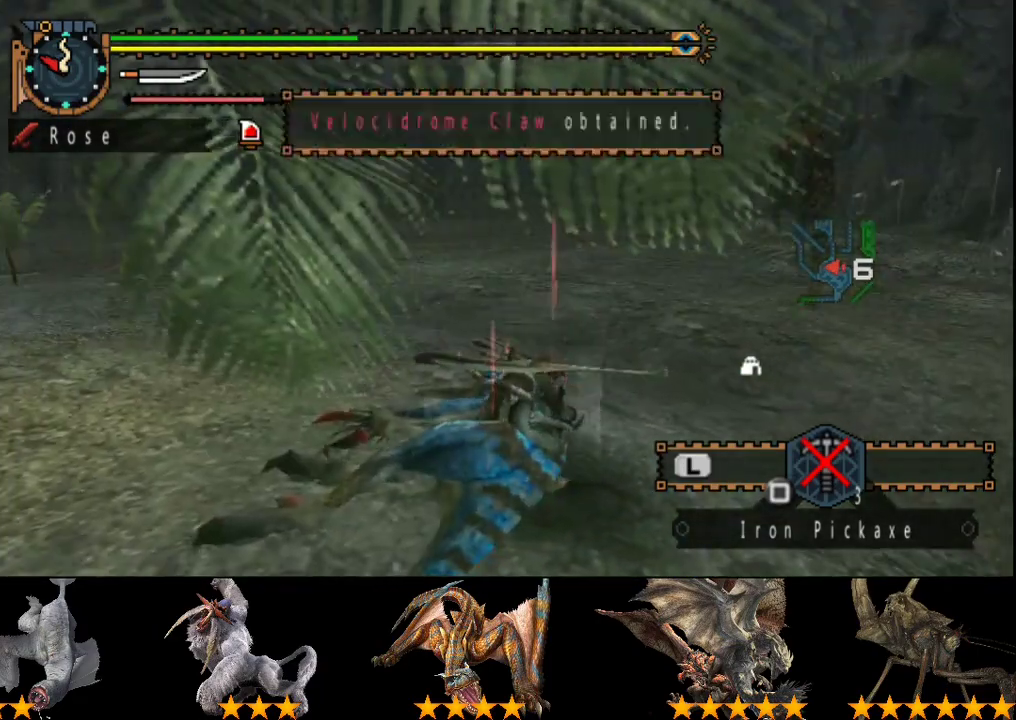
{"buttons": [], "left_stick": "center", "right_stick": "center", "events": [[33, "CIRCLE", "up"], [167, "CIRCLE", "down"], [200, "DPAD_RIGHT", "down"], [267, "CIRCLE", "up"], [300, "DPAD_RIGHT", "up"], [333, "CIRCLE", "down"], [467, "CIRCLE", "up"]]}
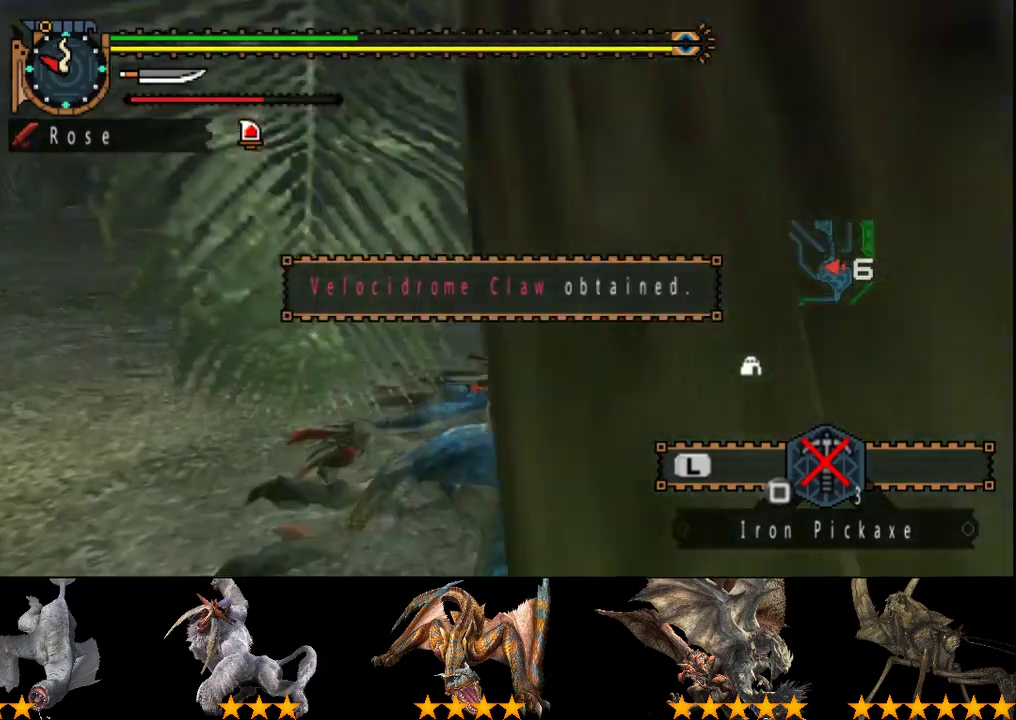
{"buttons": ["CIRCLE"], "left_stick": "center", "right_stick": "center", "events": [[33, "CIRCLE", "down"], [117, "CIRCLE", "up"], [183, "DPAD_RIGHT", "down"], [217, "CIRCLE", "down"], [317, "CIRCLE", "up"], [317, "DPAD_RIGHT", "up"], [417, "CIRCLE", "down"]]}
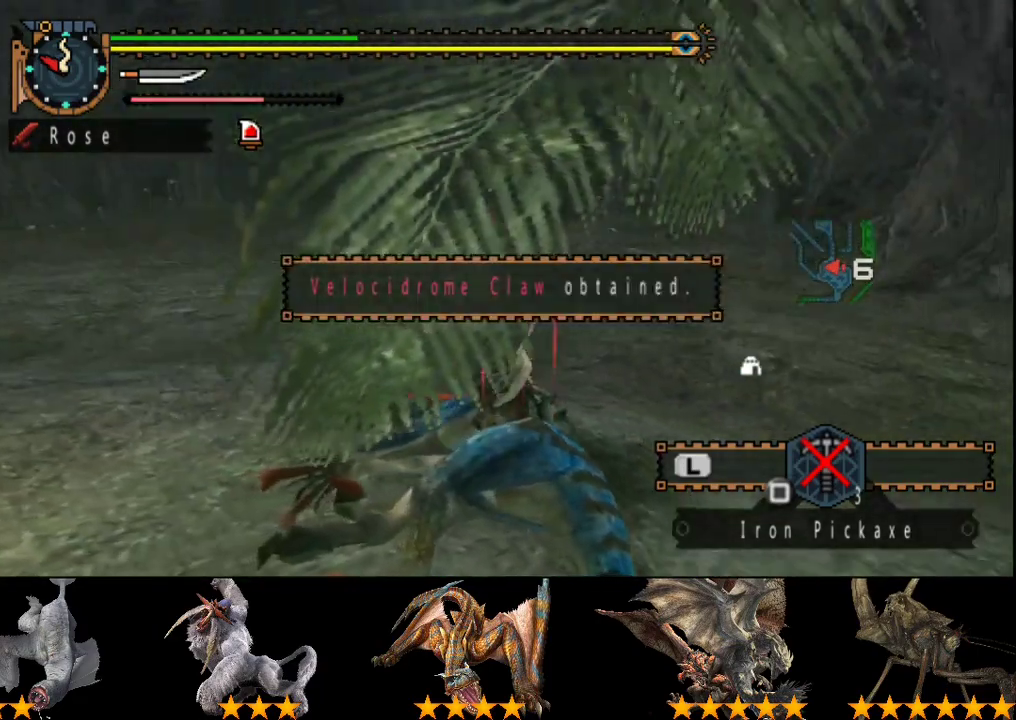
{"buttons": [], "left_stick": "center", "right_stick": "center", "events": [[50, "CIRCLE", "up"], [117, "CIRCLE", "down"], [183, "DPAD_RIGHT", "down"], [250, "CIRCLE", "up"], [283, "DPAD_RIGHT", "up"], [317, "CIRCLE", "down"], [417, "CIRCLE", "up"]]}
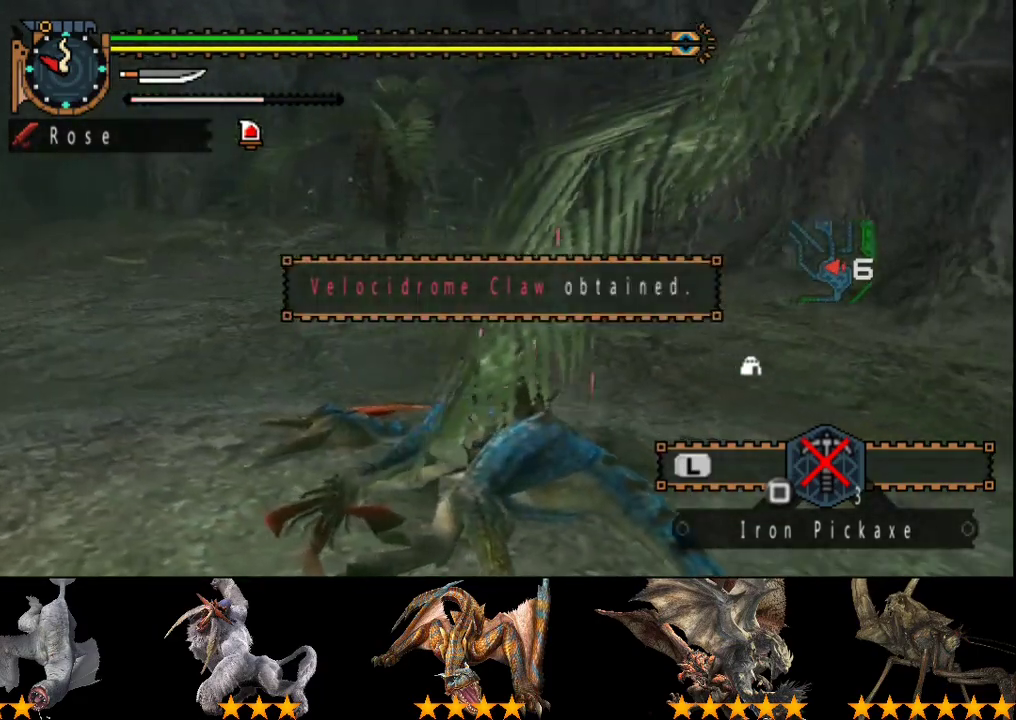
{"buttons": ["CIRCLE"], "left_stick": "up-left", "right_stick": "center", "events": [[17, "CIRCLE", "down"], [67, "CIRCLE", "up"], [167, "CIRCLE", "down"], [167, "left_stick", "up-left"], [267, "CIRCLE", "up"], [333, "CIRCLE", "down"], [433, "CIRCLE", "up"], [500, "CIRCLE", "down"]]}
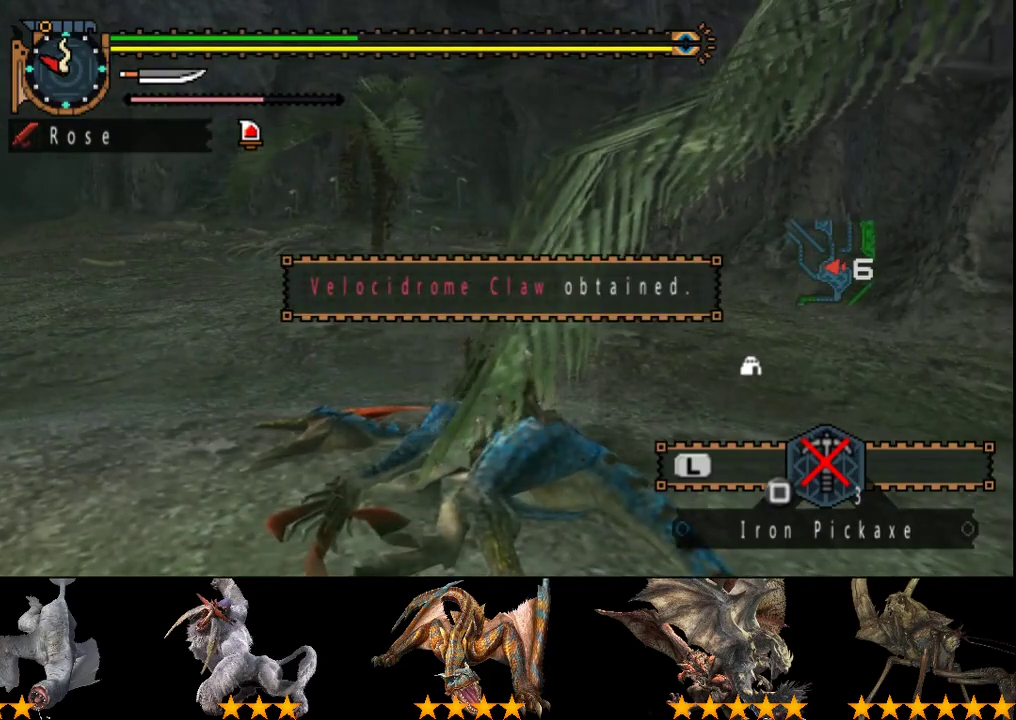
{"buttons": ["CIRCLE"], "left_stick": "up-left", "right_stick": "center", "events": [[67, "CIRCLE", "up"], [167, "CIRCLE", "down"], [267, "CIRCLE", "up"], [333, "CIRCLE", "down"], [433, "CIRCLE", "up"], [500, "CIRCLE", "down"]]}
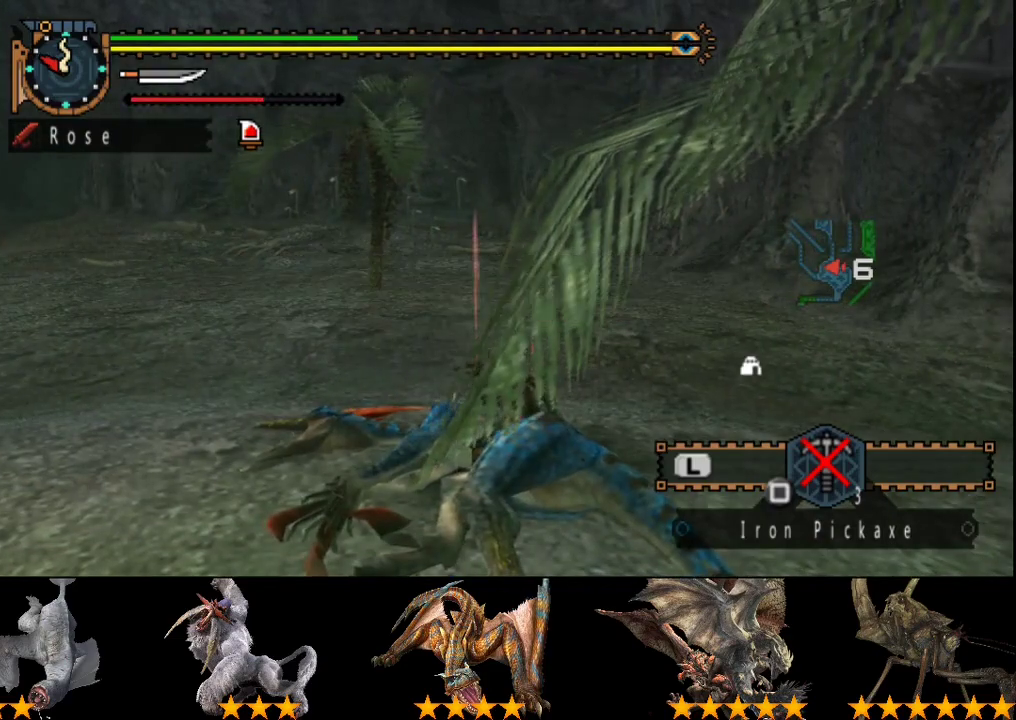
{"buttons": ["CIRCLE"], "left_stick": "up-left", "right_stick": "center", "events": [[83, "CIRCLE", "up"], [150, "CIRCLE", "down"], [250, "CIRCLE", "up"], [350, "CIRCLE", "down"], [417, "CIRCLE", "up"], [483, "CIRCLE", "down"]]}
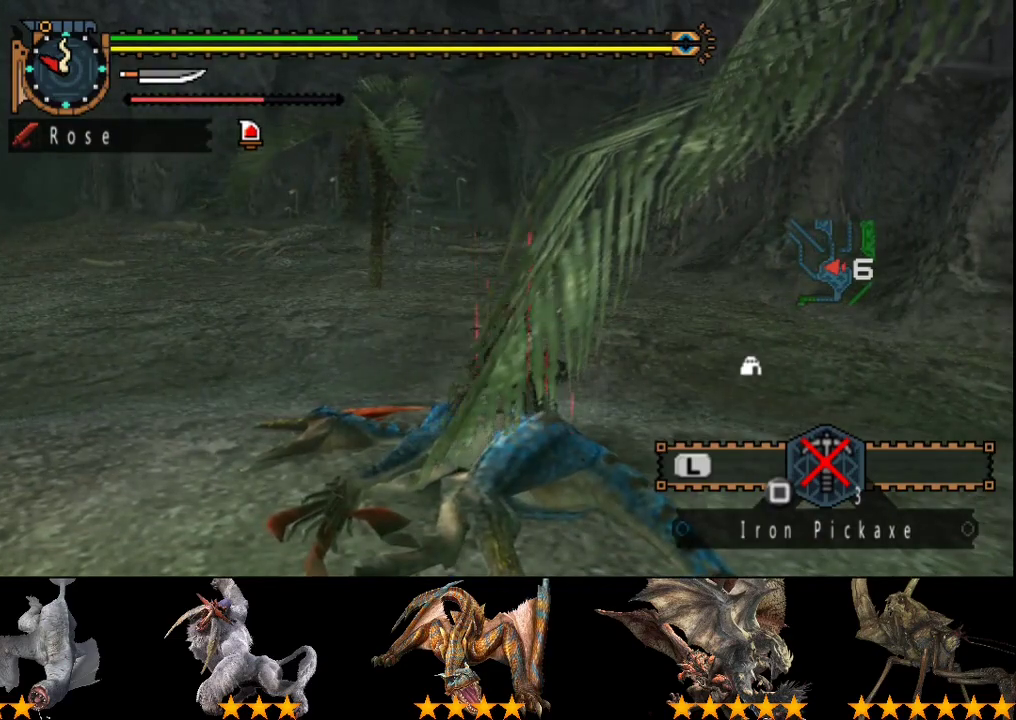
{"buttons": ["CIRCLE"], "left_stick": "up-left", "right_stick": "center", "events": [[83, "CIRCLE", "up"], [150, "CIRCLE", "down"], [250, "CIRCLE", "up"], [317, "CIRCLE", "down"], [417, "CIRCLE", "up"], [483, "CIRCLE", "down"]]}
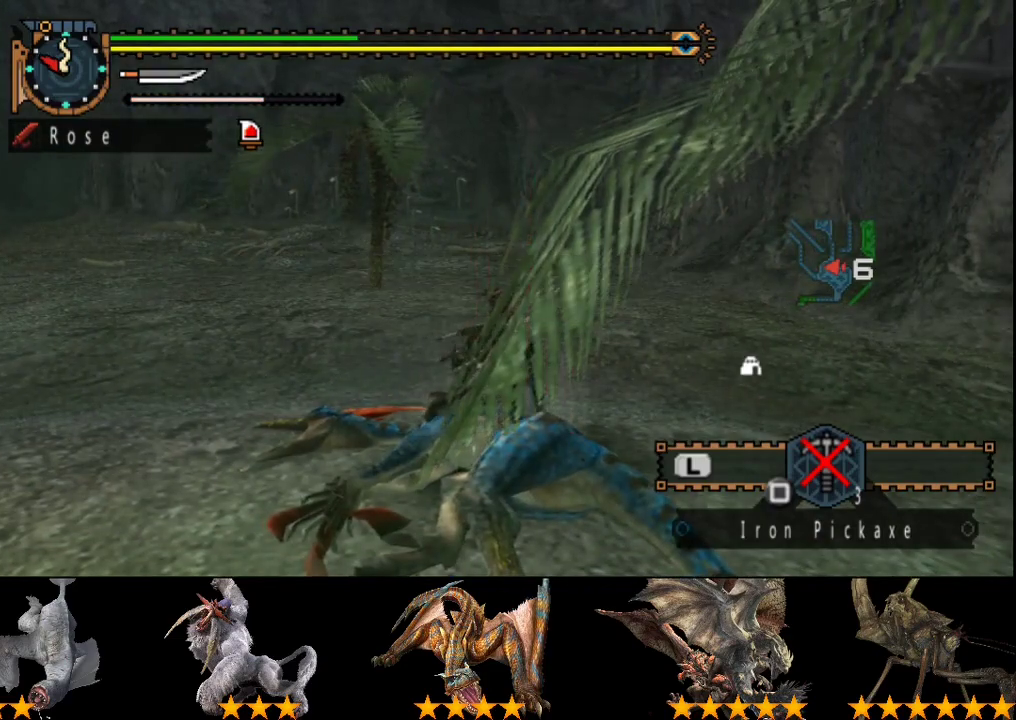
{"buttons": [], "left_stick": "center", "right_stick": "center", "events": [[50, "CIRCLE", "up"], [133, "CIRCLE", "down"], [200, "CIRCLE", "up"], [267, "CIRCLE", "down"], [367, "CIRCLE", "up"], [467, "left_stick", "center"]]}
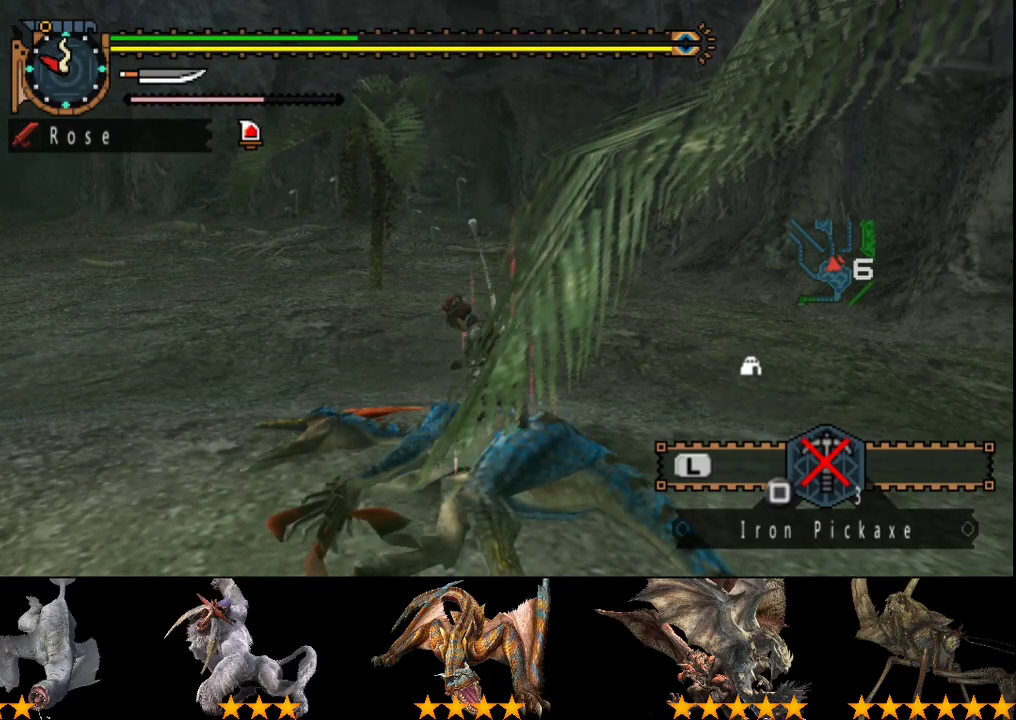
{"buttons": [], "left_stick": "center", "right_stick": "center", "events": []}
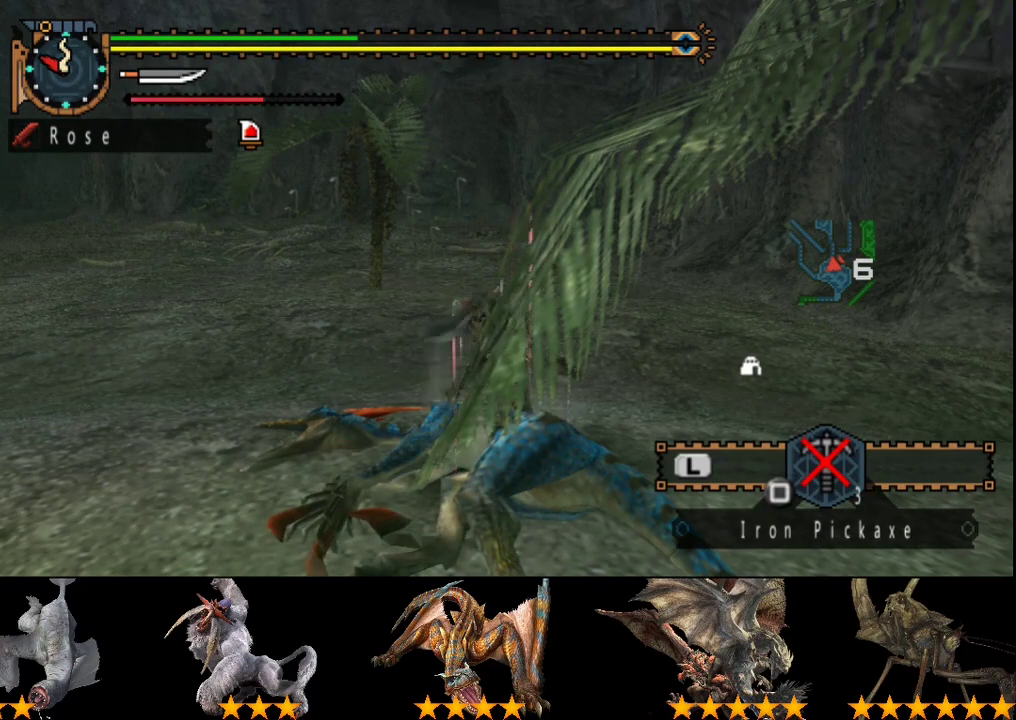
{"buttons": [], "left_stick": "center", "right_stick": "center", "events": []}
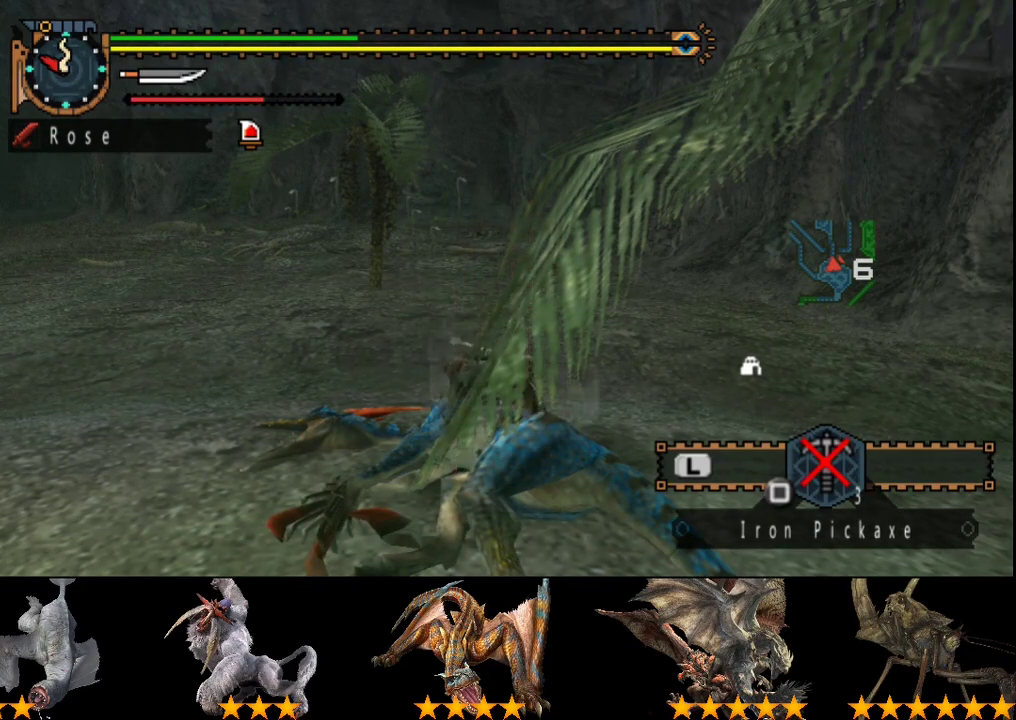
{"buttons": [], "left_stick": "center", "right_stick": "center", "events": []}